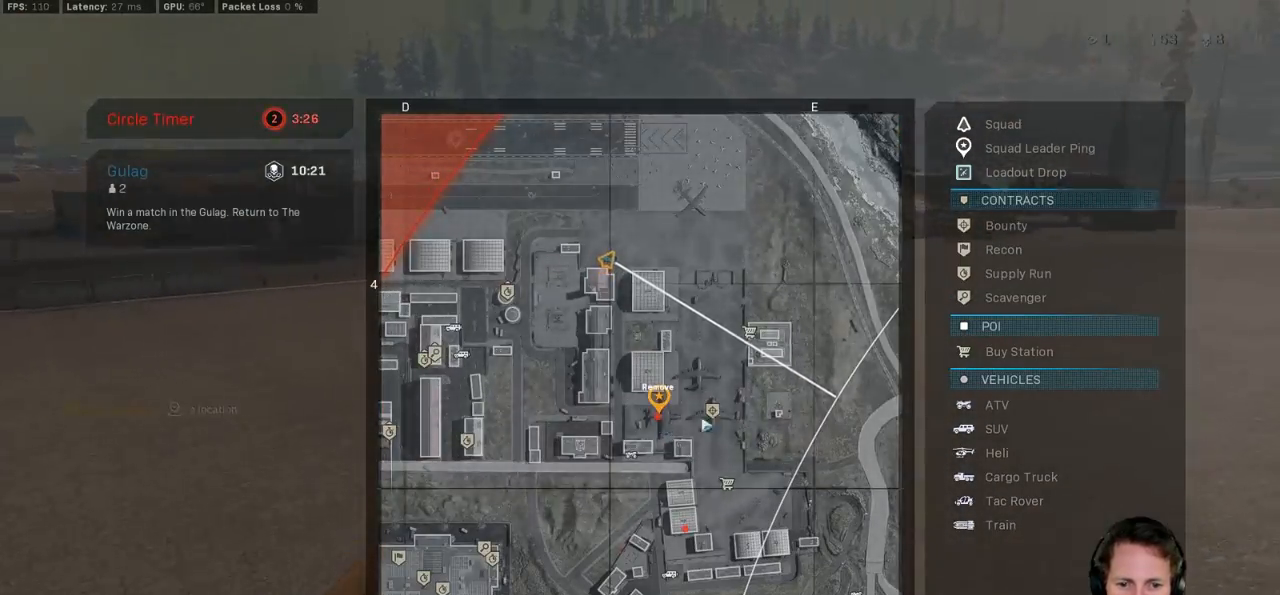
Gameplay with keyboard and mouse; each line is a JSON object with the keys and mouse buttons held at the frame after it. "events" lists presses ("down") and releases ("up") of "1", "2", "3", "4", "5", "a", "alt", "b", "c", "ctrl", "d", "e", "f", "g", "q", "r", "s", "shift", "space", "t", "tab", "v", "w", "x", "z", "mouse_left", "mouse_wheel", "mouse_right", "mouse_mb4" and "mouse_mb5" between this image and that frame as [ms after this image, input, new state], when the widget could be followed in between. "mouse_left", "mouse_wheel", "mouse_right", "mouse_mb4", "mouse_mb5" = the "left", "wheel", "right", "mb4", "mb5" buttons of the "mouse" list. No other keys are recorded. "wheel" means that the mouse wheel is clicked or scrolled. Mouse movement is not recorded.
{"keys": ["d", "w"], "mouse": [], "events": [[17, "tab", "up"]]}
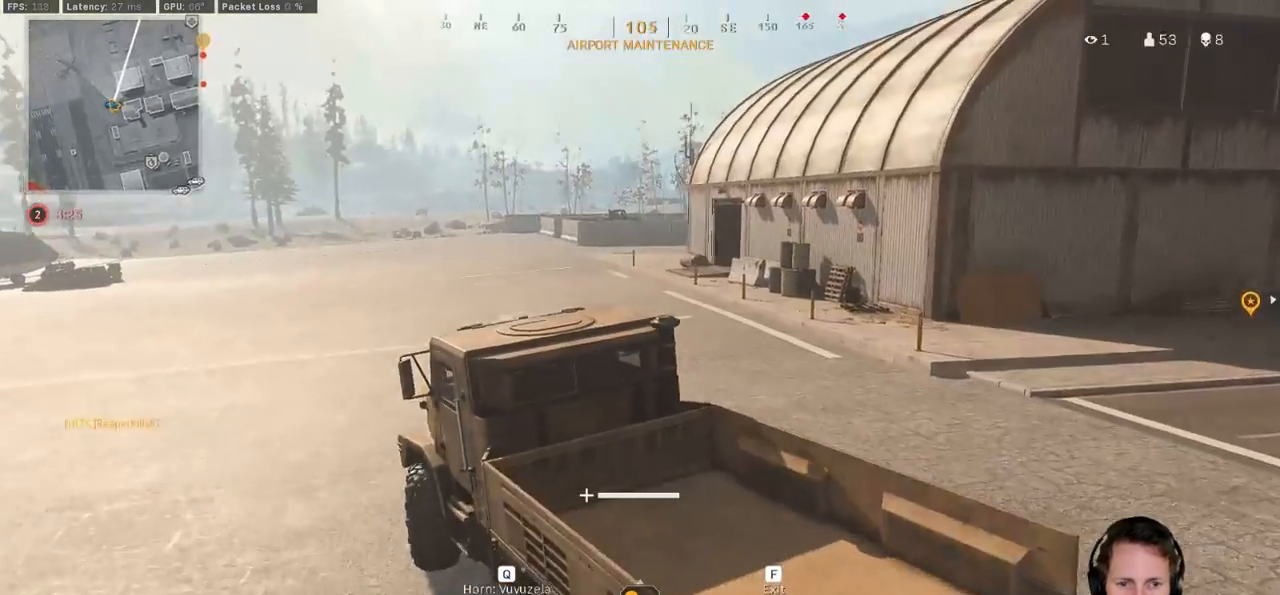
{"keys": ["tab", "w"], "mouse": [], "events": [[83, "tab", "down"], [133, "d", "up"], [333, "mouse_right", "down"], [383, "mouse_right", "up"]]}
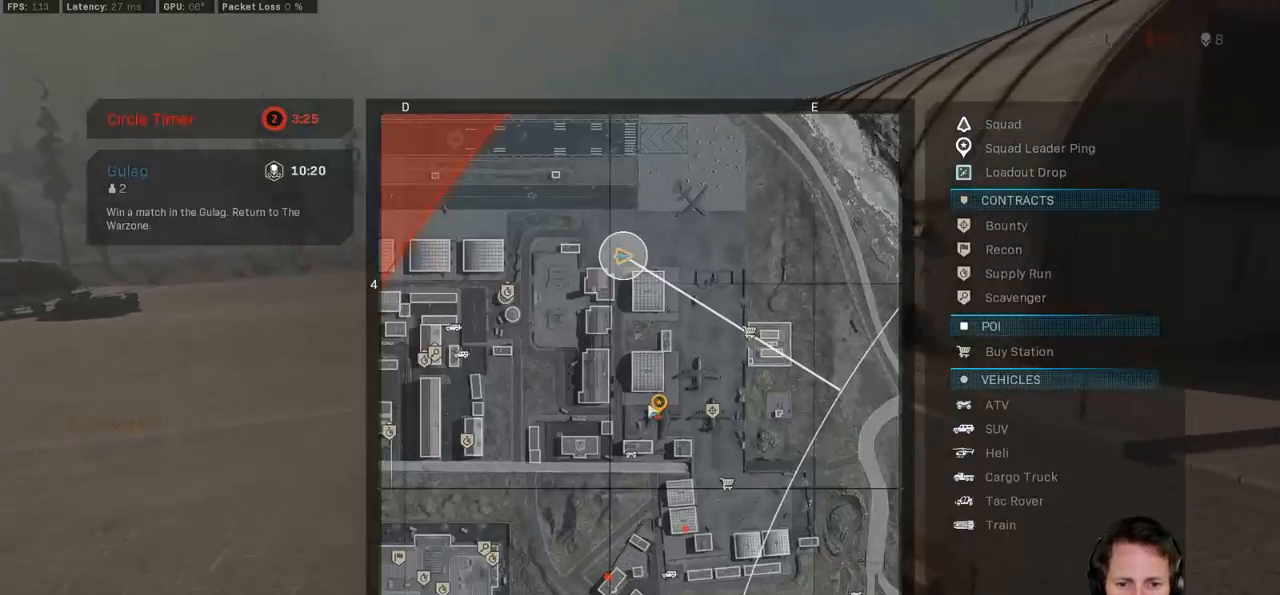
{"keys": ["d", "tab", "w"], "mouse": [], "events": [[183, "mouse_left", "down"], [317, "mouse_left", "up"], [383, "d", "down"]]}
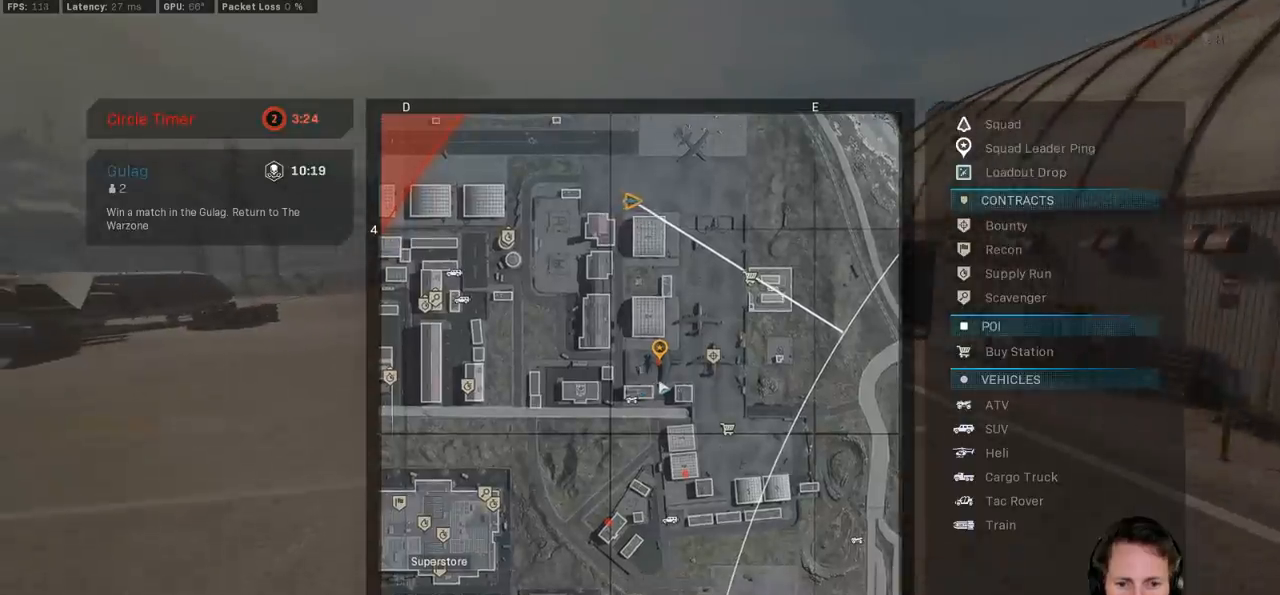
{"keys": ["w"], "mouse": [], "events": [[200, "d", "up"], [233, "tab", "up"]]}
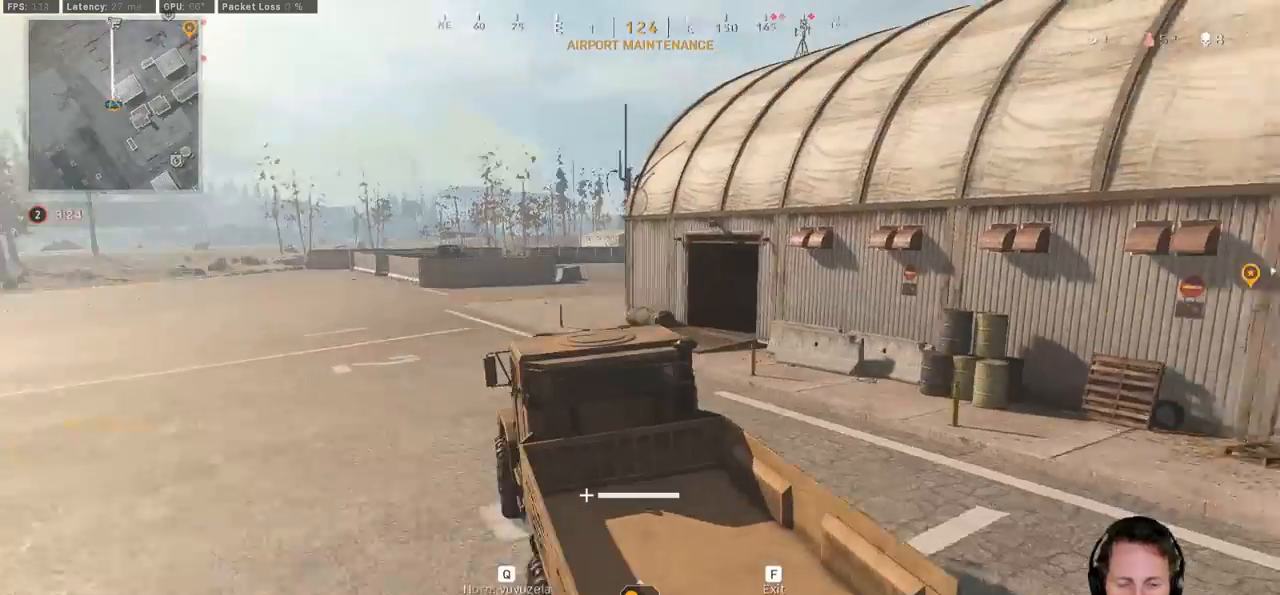
{"keys": ["w"], "mouse": [], "events": []}
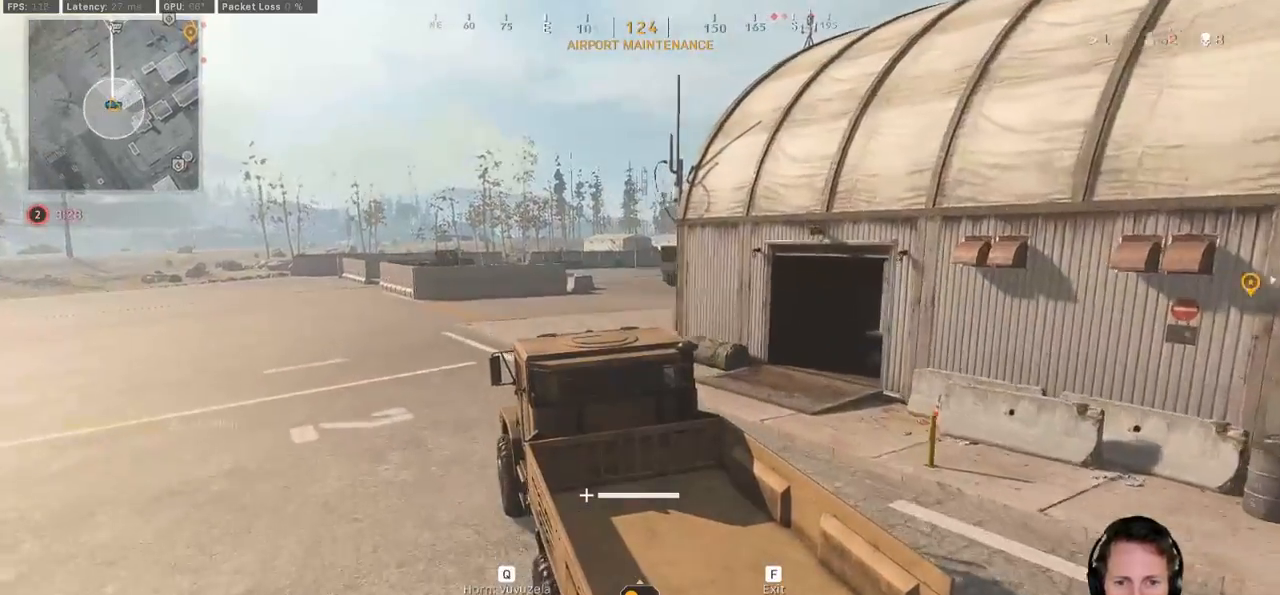
{"keys": ["w"], "mouse": [], "events": []}
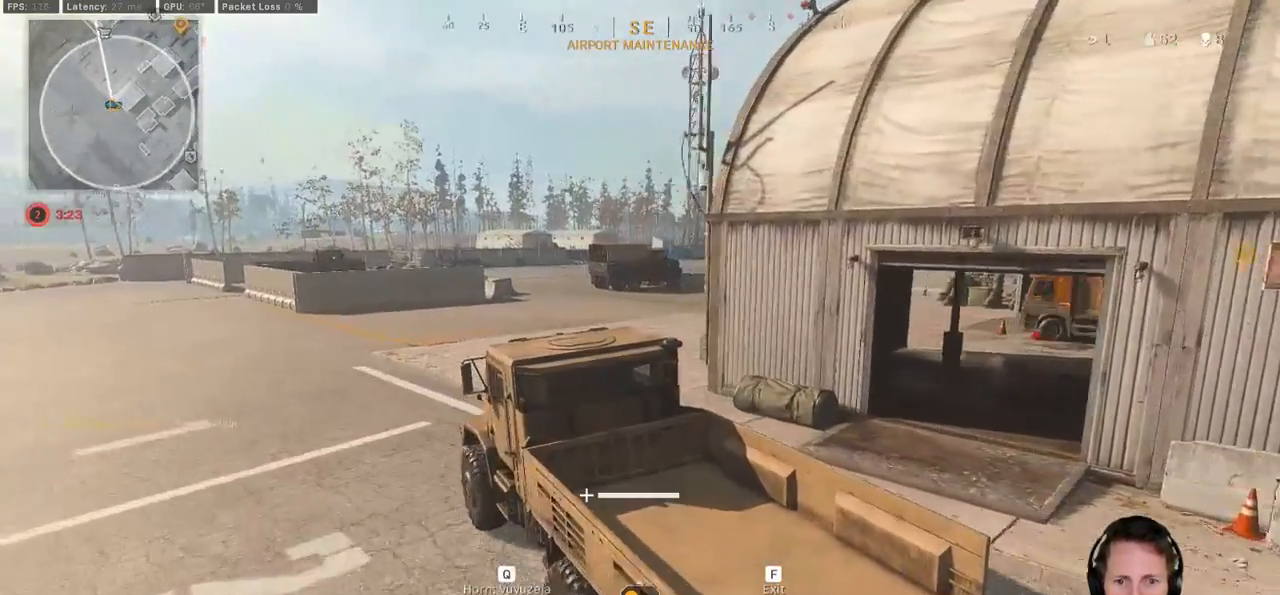
{"keys": ["w"], "mouse": [], "events": [[200, "d", "down"], [483, "d", "up"]]}
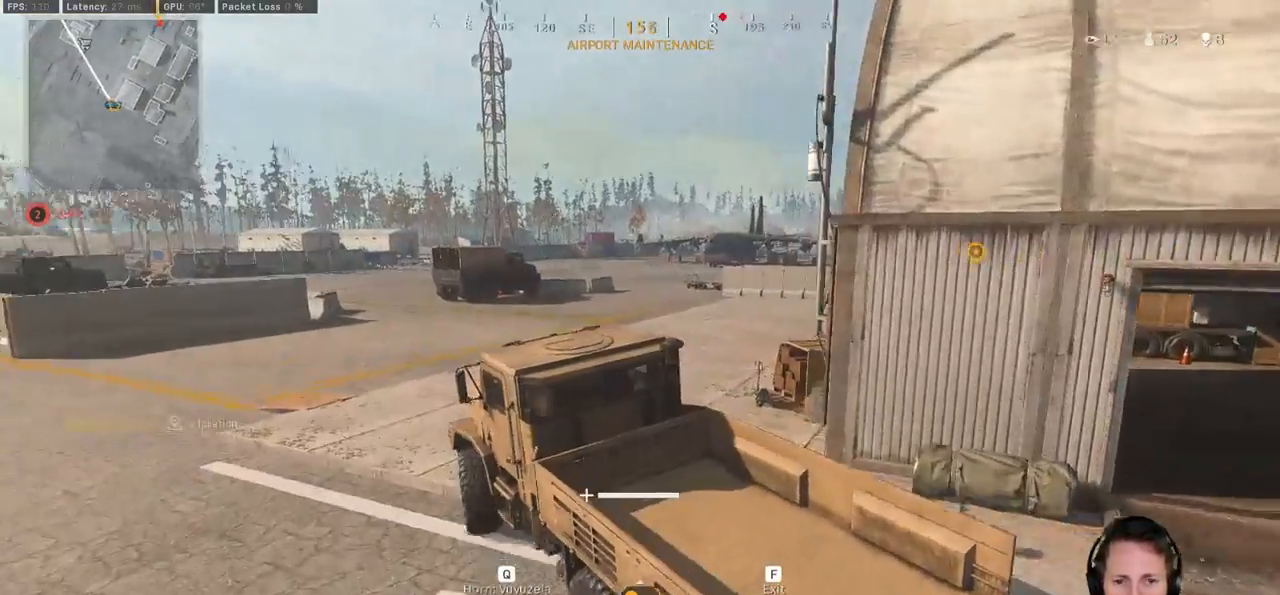
{"keys": ["d", "w"], "mouse": [], "events": [[283, "d", "down"]]}
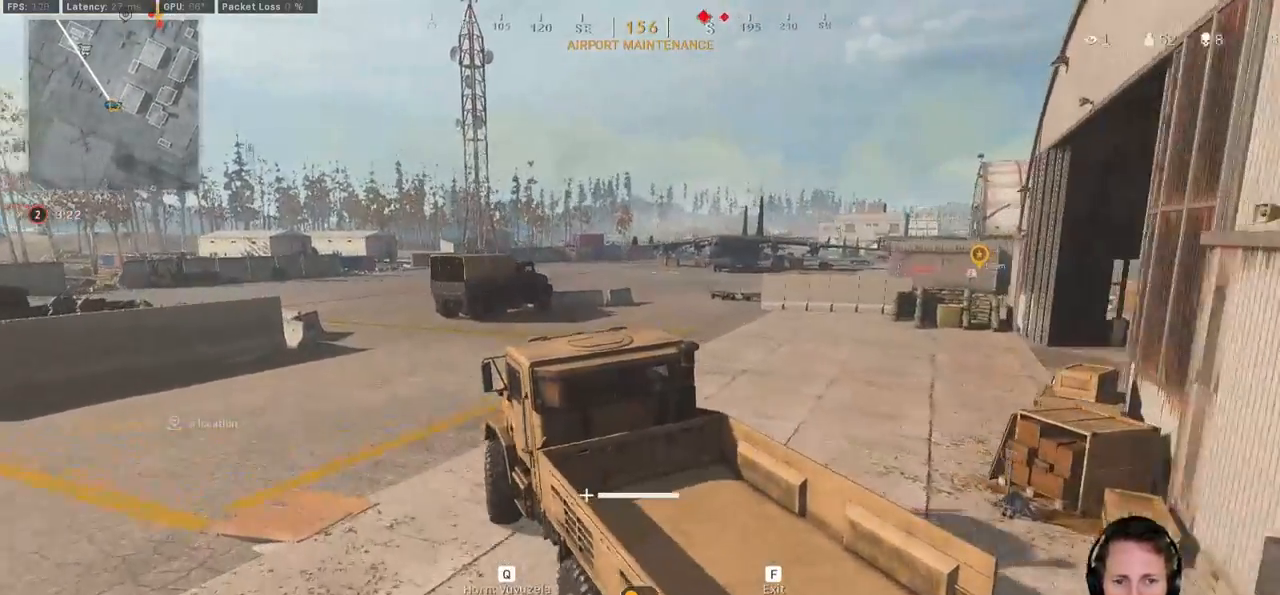
{"keys": ["w"], "mouse": [], "events": [[400, "d", "up"]]}
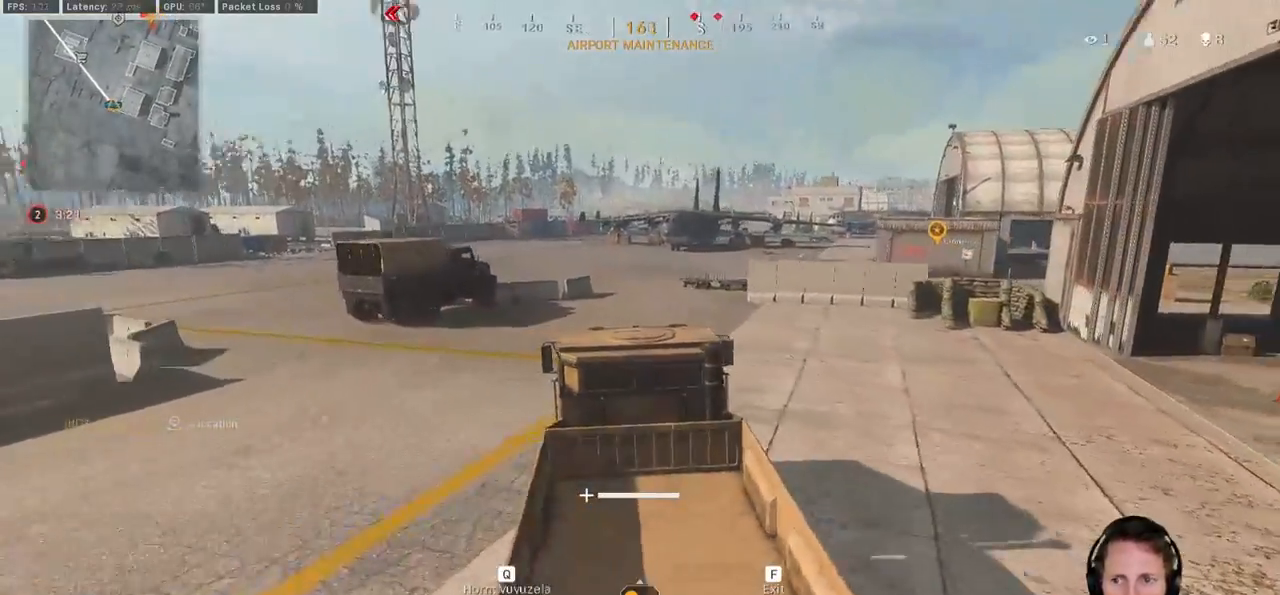
{"keys": ["d", "w"], "mouse": [], "events": [[417, "d", "down"]]}
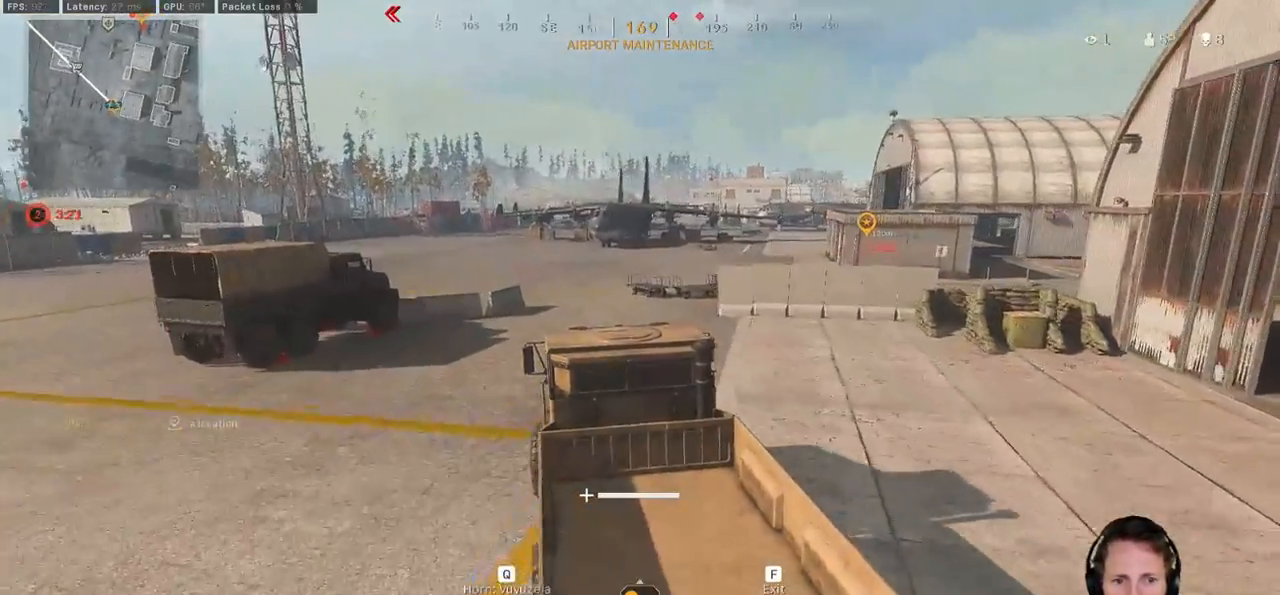
{"keys": ["w"], "mouse": [], "events": [[83, "d", "up"]]}
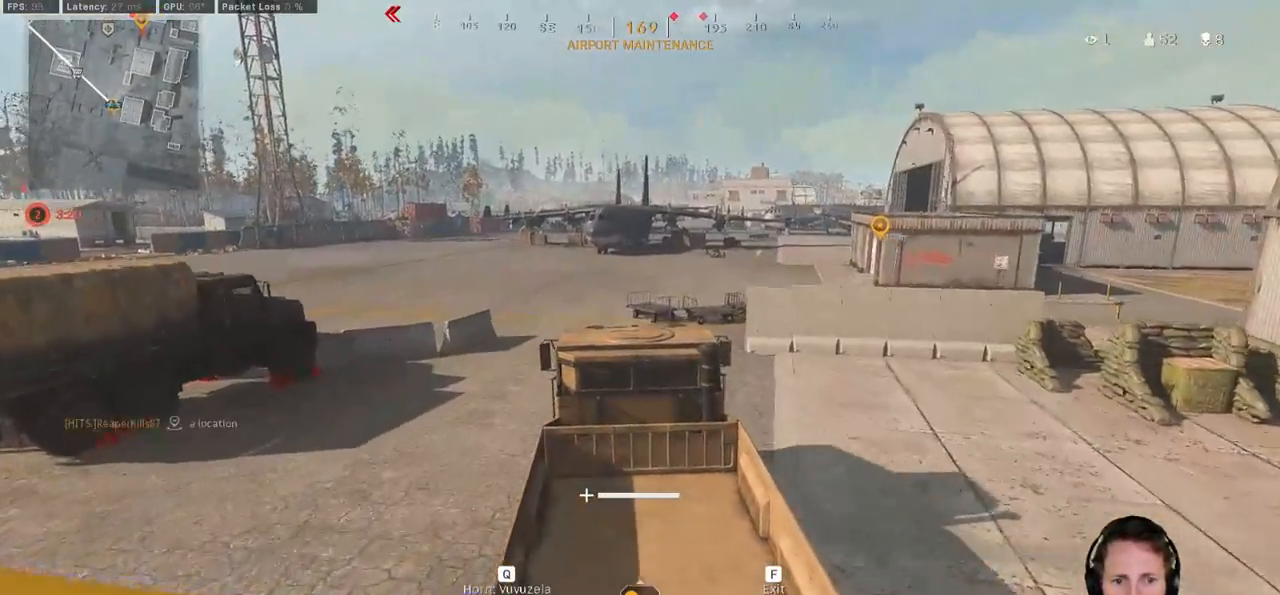
{"keys": ["a", "w"], "mouse": [], "events": [[350, "a", "down"]]}
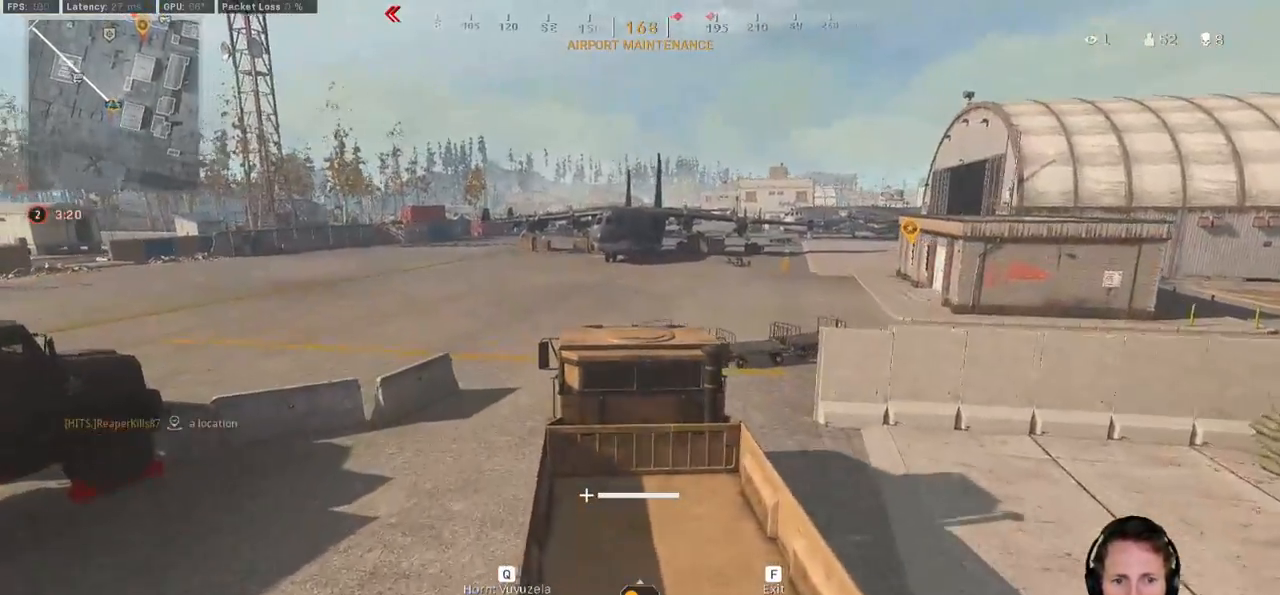
{"keys": ["a", "w"], "mouse": [], "events": [[67, "a", "up"], [333, "a", "down"]]}
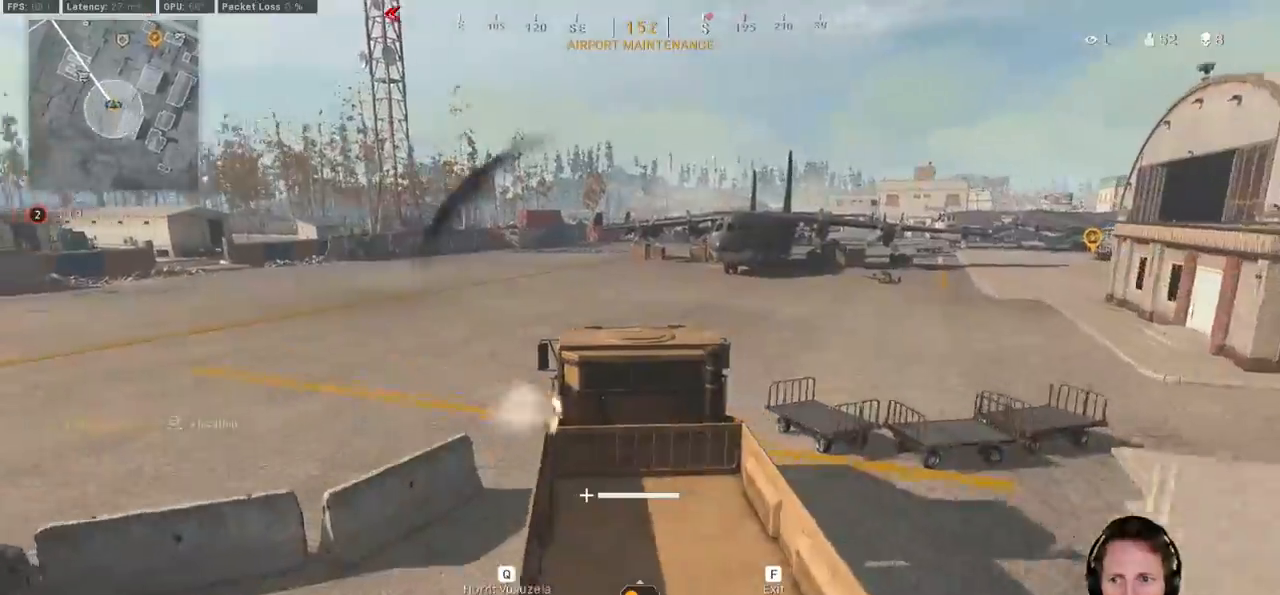
{"keys": ["a", "w"], "mouse": [], "events": [[83, "a", "up"], [267, "a", "down"]]}
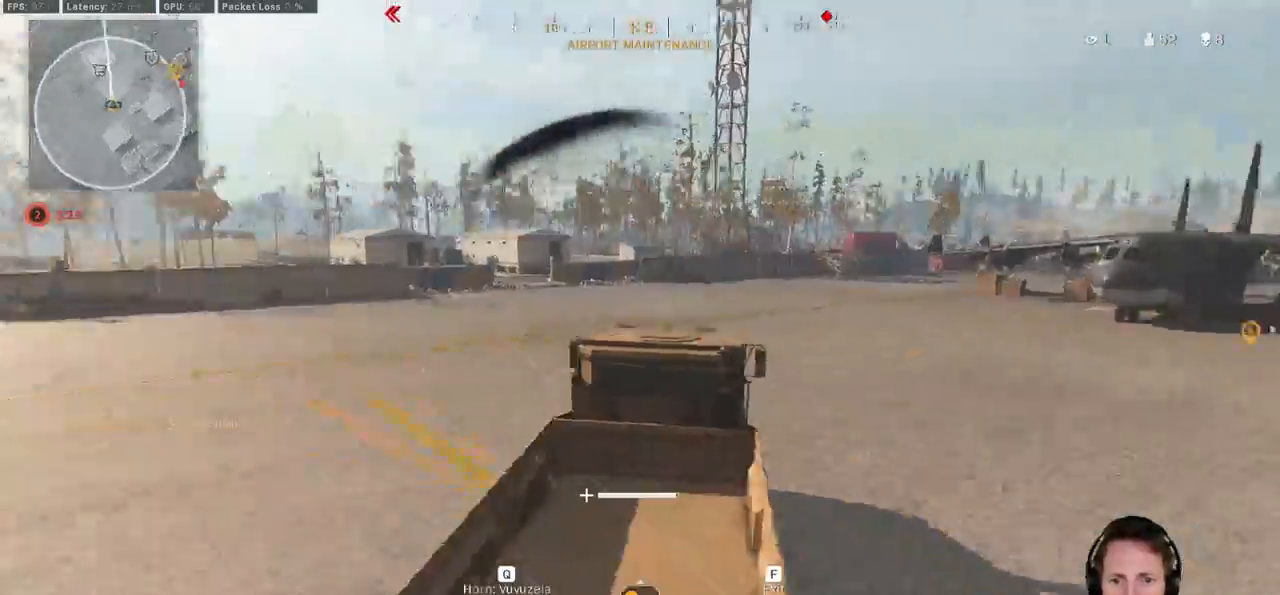
{"keys": ["a", "w"], "mouse": [], "events": []}
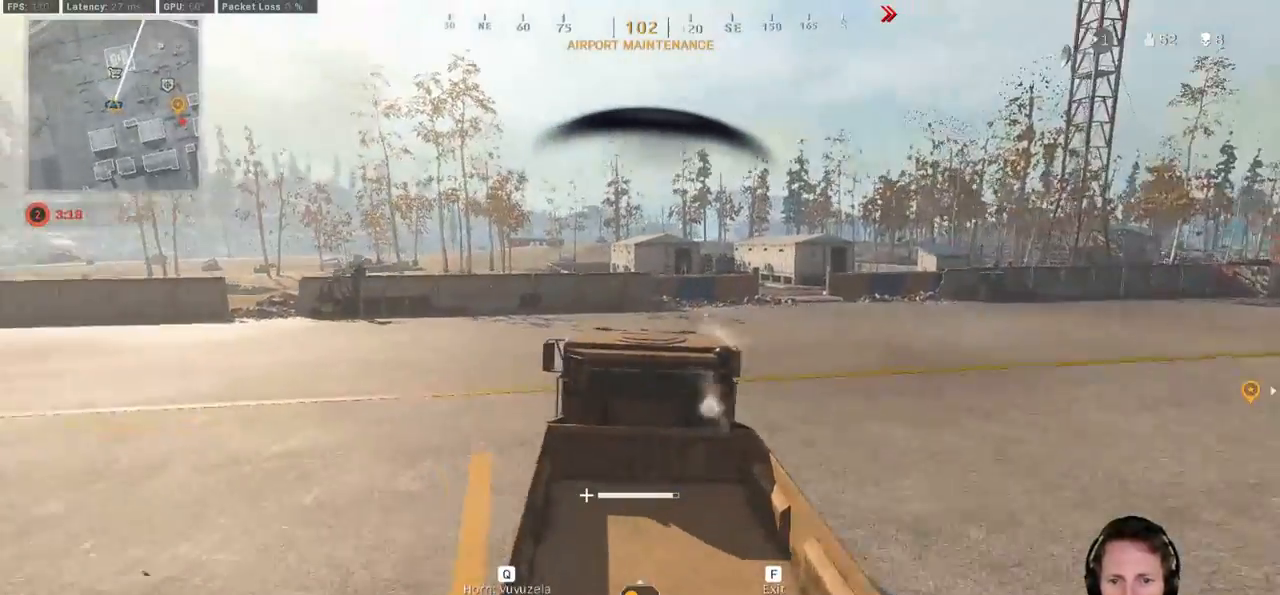
{"keys": ["w"], "mouse": [], "events": [[450, "a", "up"]]}
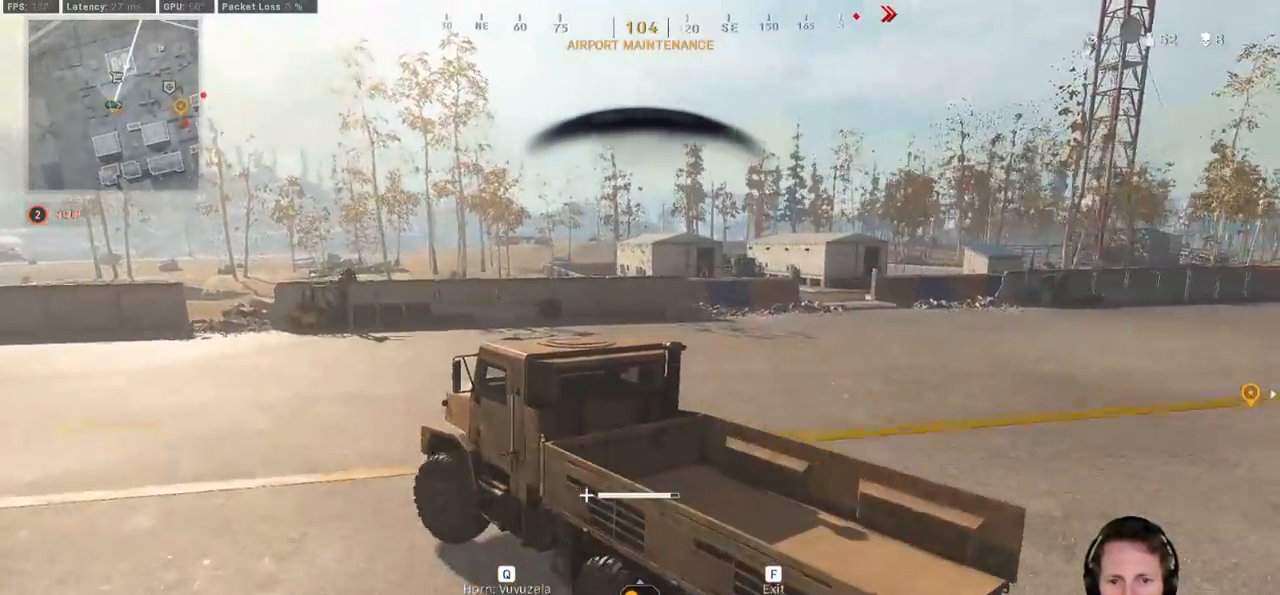
{"keys": ["d", "w"], "mouse": [], "events": [[250, "d", "down"]]}
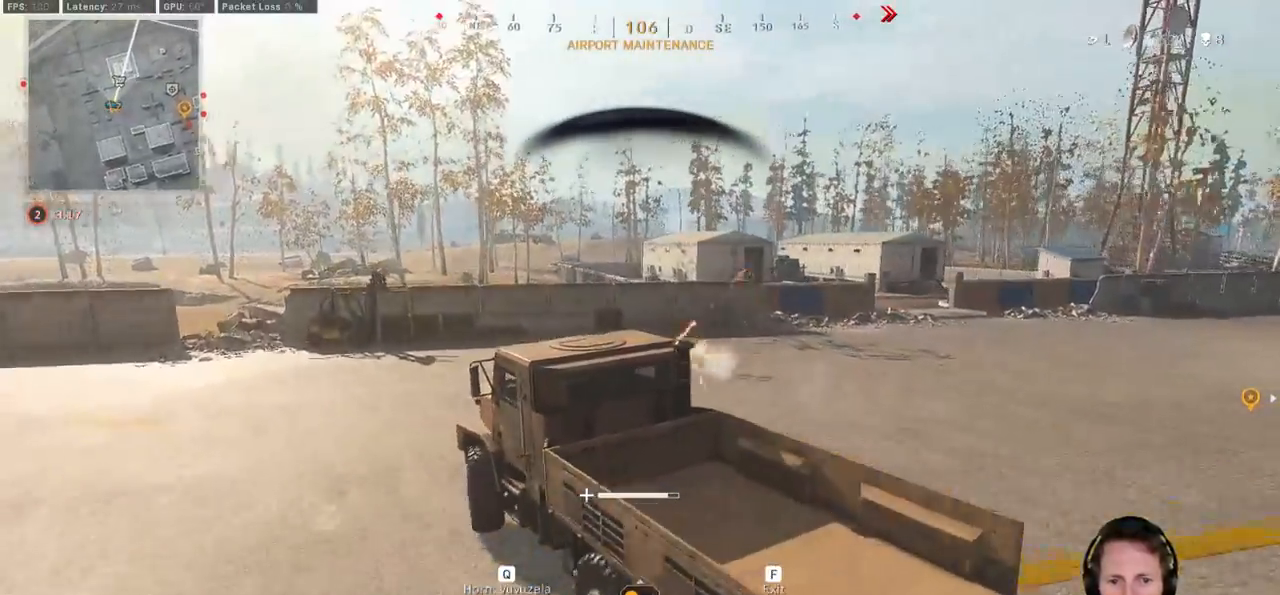
{"keys": ["d", "w"], "mouse": [], "events": [[117, "d", "up"], [483, "d", "down"]]}
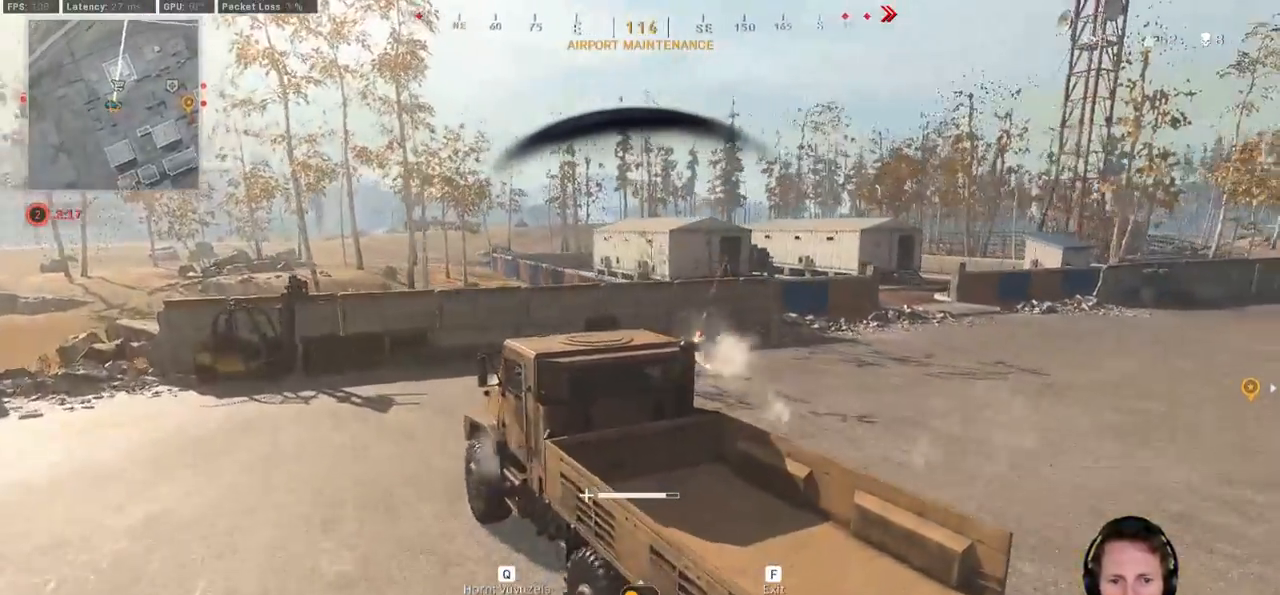
{"keys": ["w"], "mouse": [], "events": [[200, "d", "up"]]}
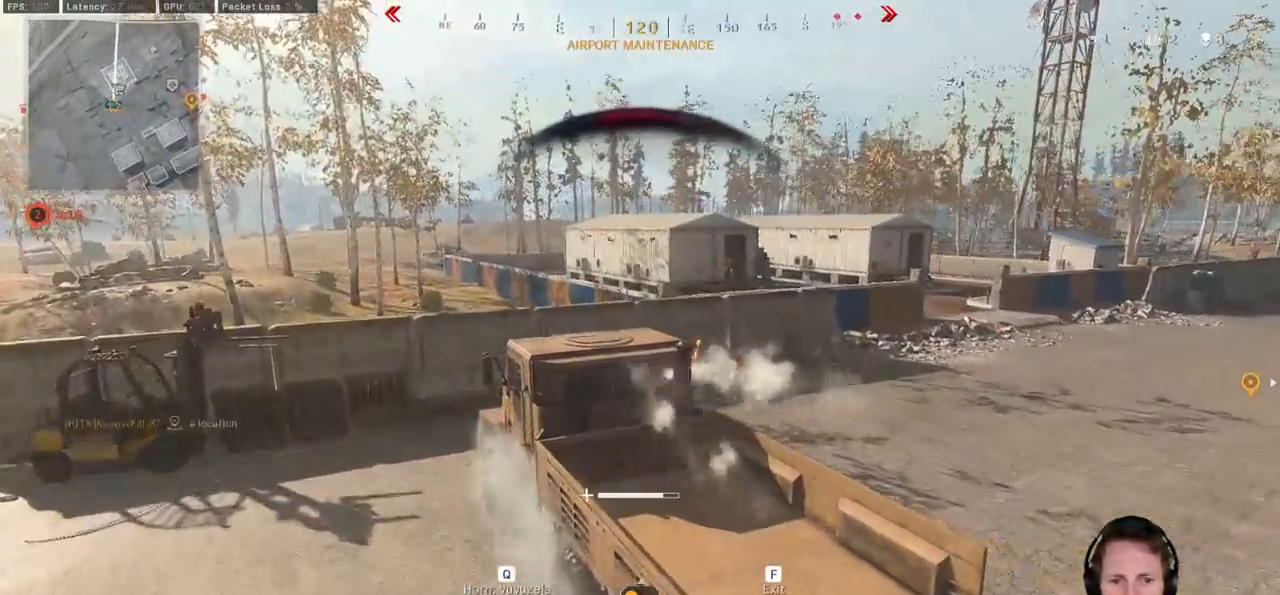
{"keys": ["a", "s"], "mouse": [], "events": [[183, "f", "down"], [217, "w", "up"], [267, "f", "up"], [300, "a", "down"], [350, "s", "down"]]}
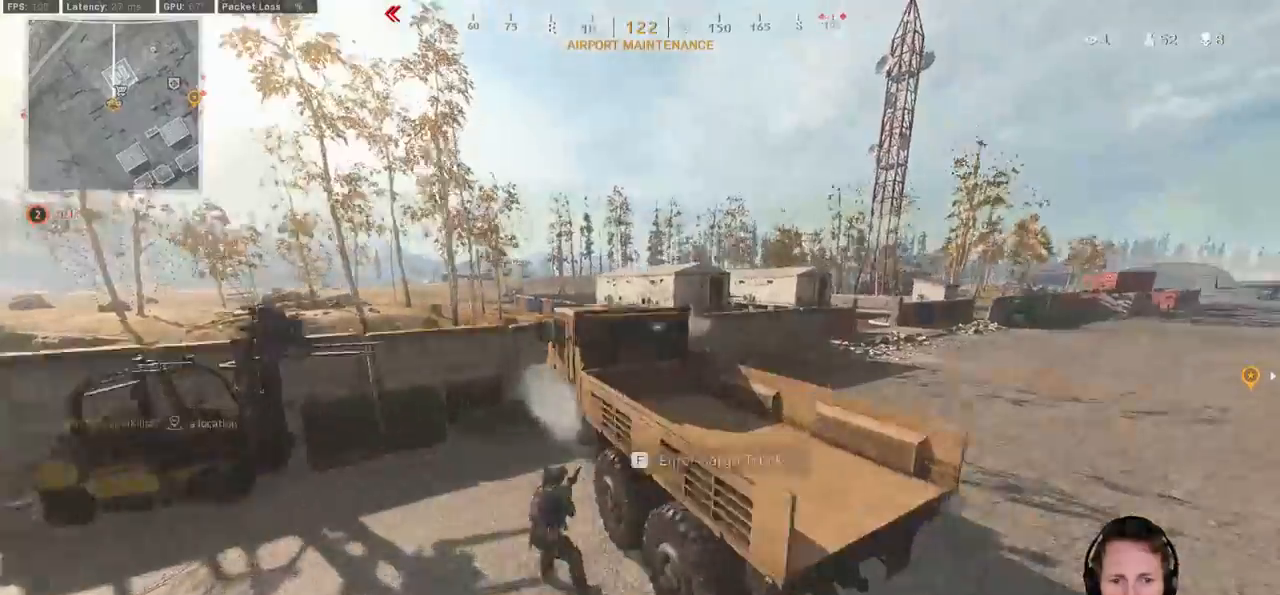
{"keys": ["space", "w"], "mouse": [], "events": [[50, "d", "down"], [117, "a", "up"], [200, "s", "up"], [267, "d", "up"], [283, "w", "down"], [450, "space", "down"]]}
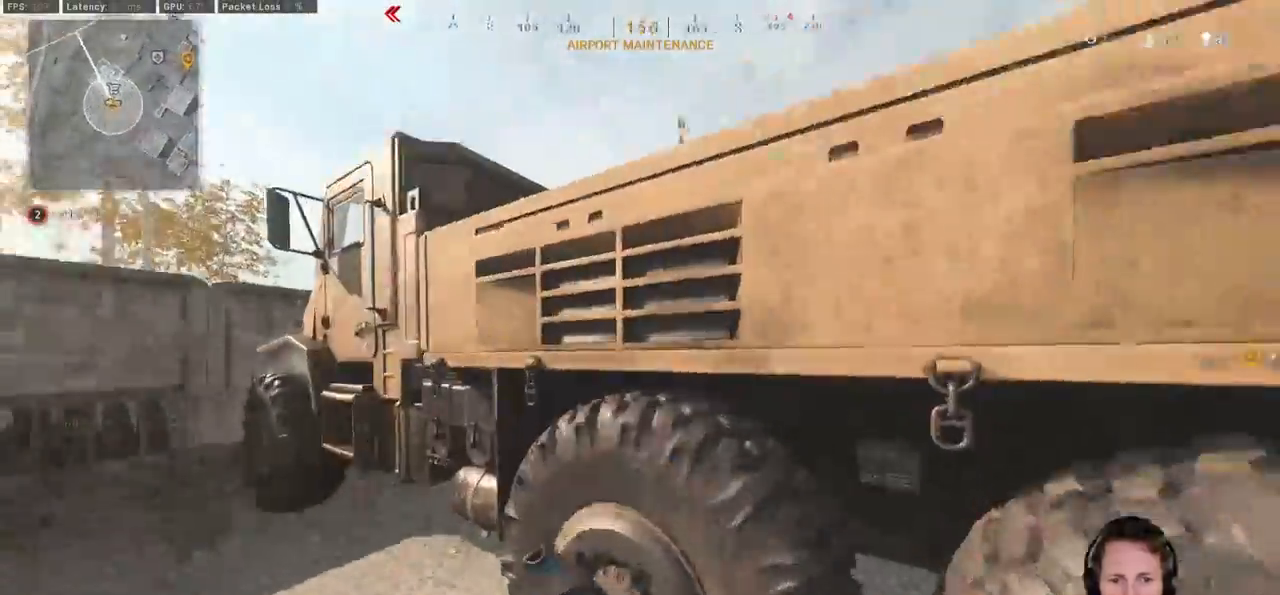
{"keys": ["w"], "mouse": [], "events": [[50, "space", "up"], [117, "space", "down"], [183, "space", "up"], [250, "space", "down"], [367, "space", "up"]]}
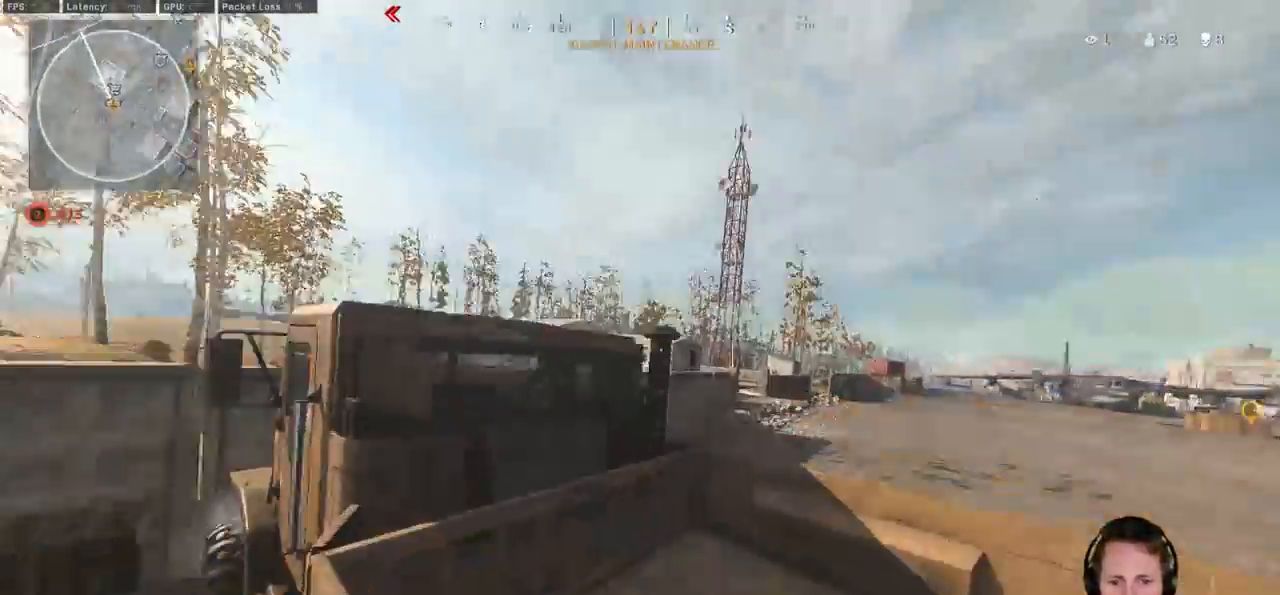
{"keys": ["a", "w"], "mouse": ["right"], "events": [[33, "a", "down"], [100, "mouse_right", "down"], [250, "w", "up"], [367, "w", "down"]]}
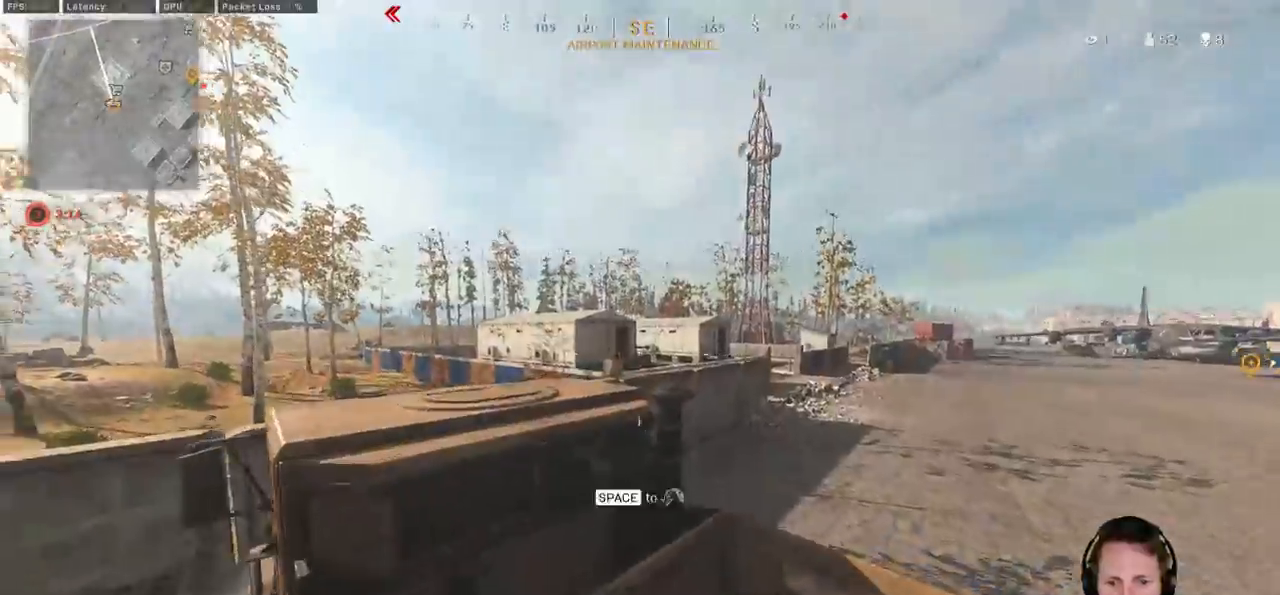
{"keys": ["a", "w"], "mouse": ["left", "right"], "events": [[100, "w", "up"], [200, "mouse_left", "down"], [267, "w", "down"]]}
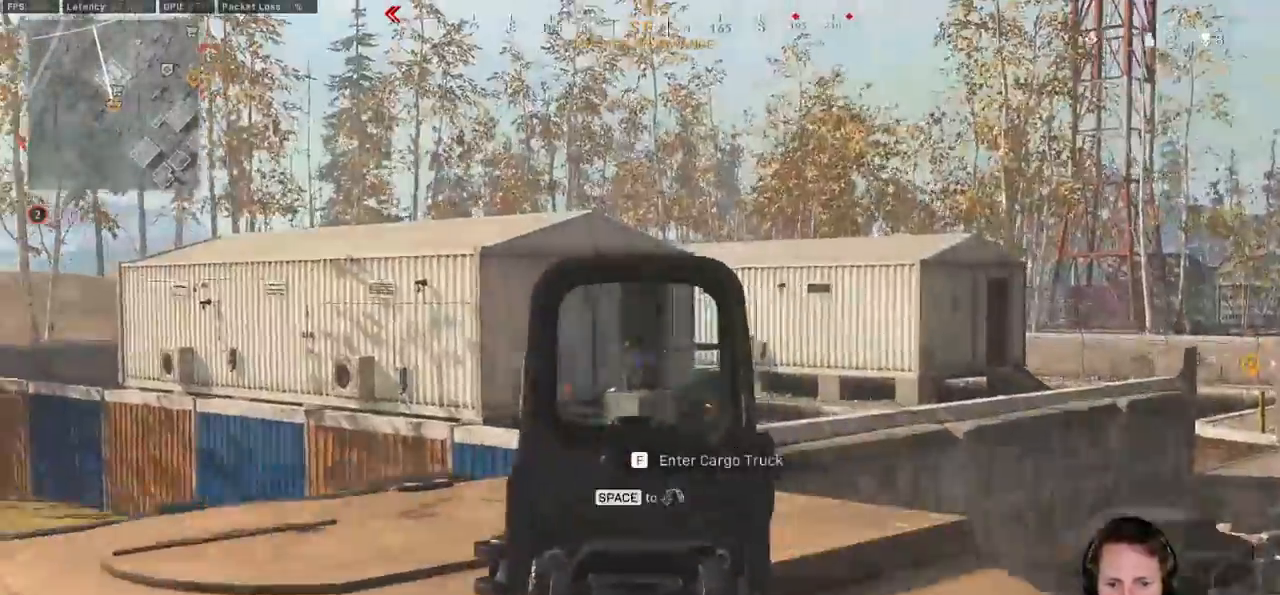
{"keys": [], "mouse": ["left", "right"], "events": [[150, "a", "up"], [167, "d", "down"], [200, "w", "up"], [250, "d", "up"]]}
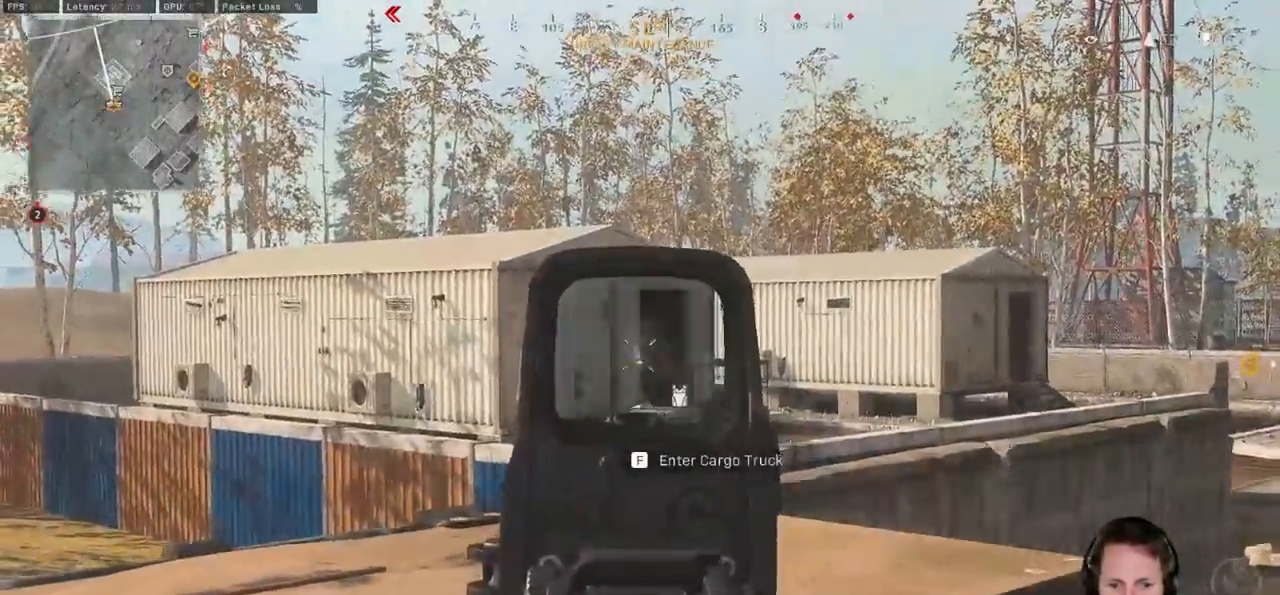
{"keys": ["space", "w"], "mouse": [], "events": [[133, "w", "down"], [217, "shift", "down"], [283, "mouse_left", "up"], [283, "mouse_right", "up"], [383, "space", "down"], [483, "shift", "up"]]}
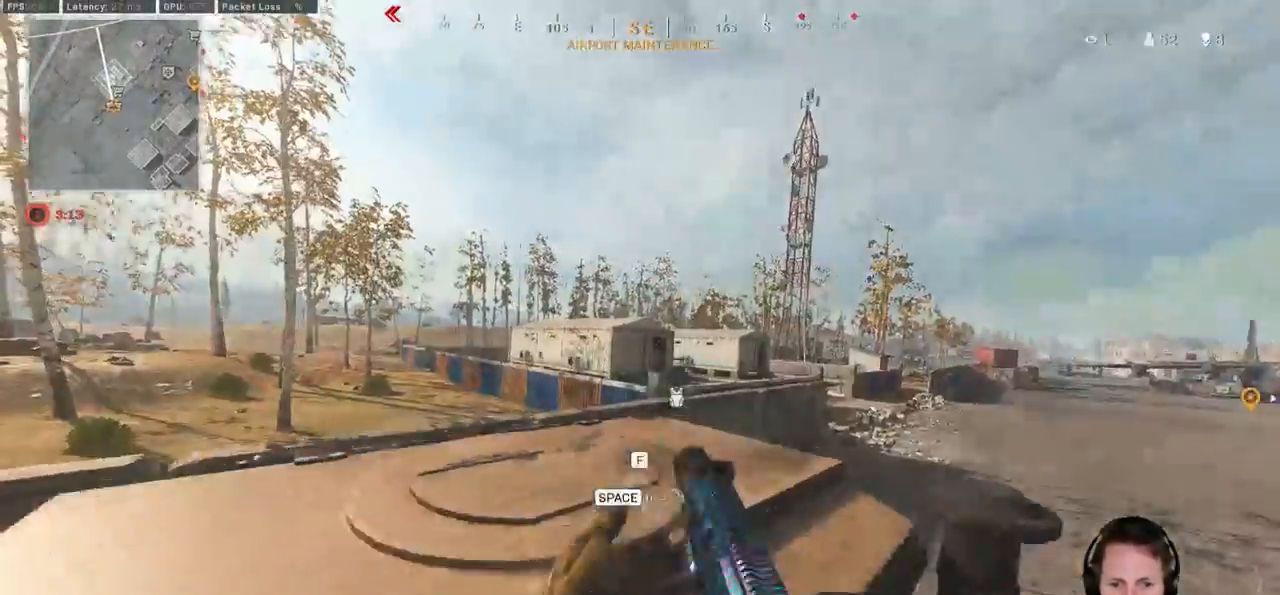
{"keys": ["a", "shift", "w"], "mouse": [], "events": [[33, "space", "up"], [83, "shift", "down"], [233, "a", "down"]]}
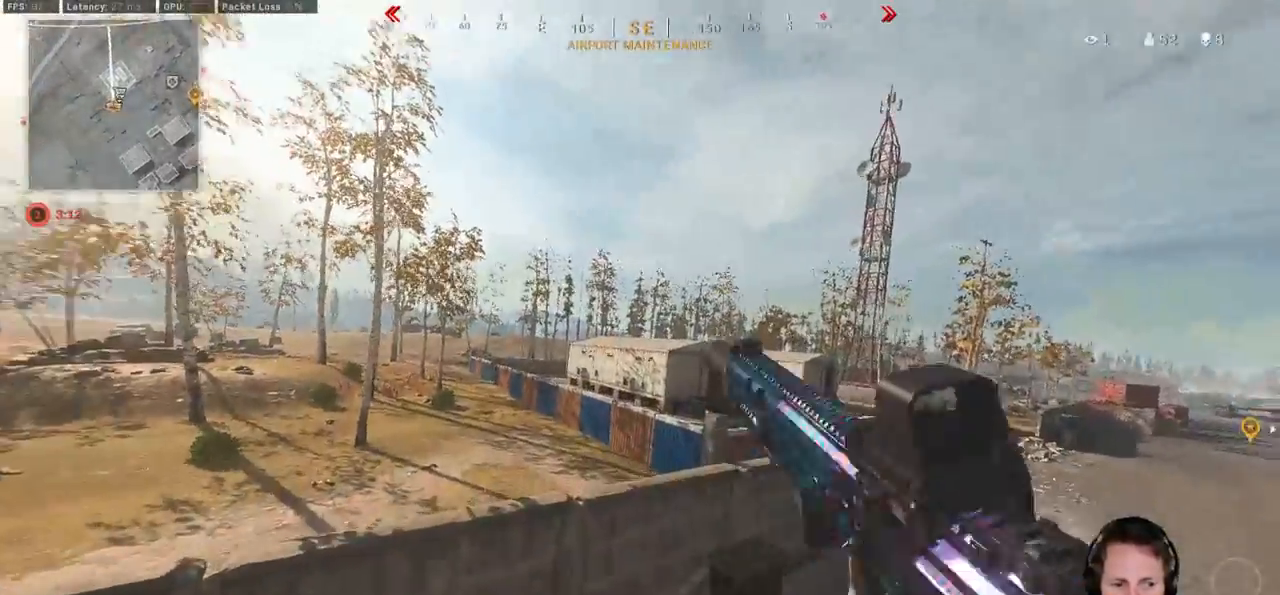
{"keys": ["w"], "mouse": [], "events": [[283, "space", "down"], [333, "shift", "up"], [350, "r", "down"], [383, "a", "up"], [417, "space", "up"], [450, "r", "up"]]}